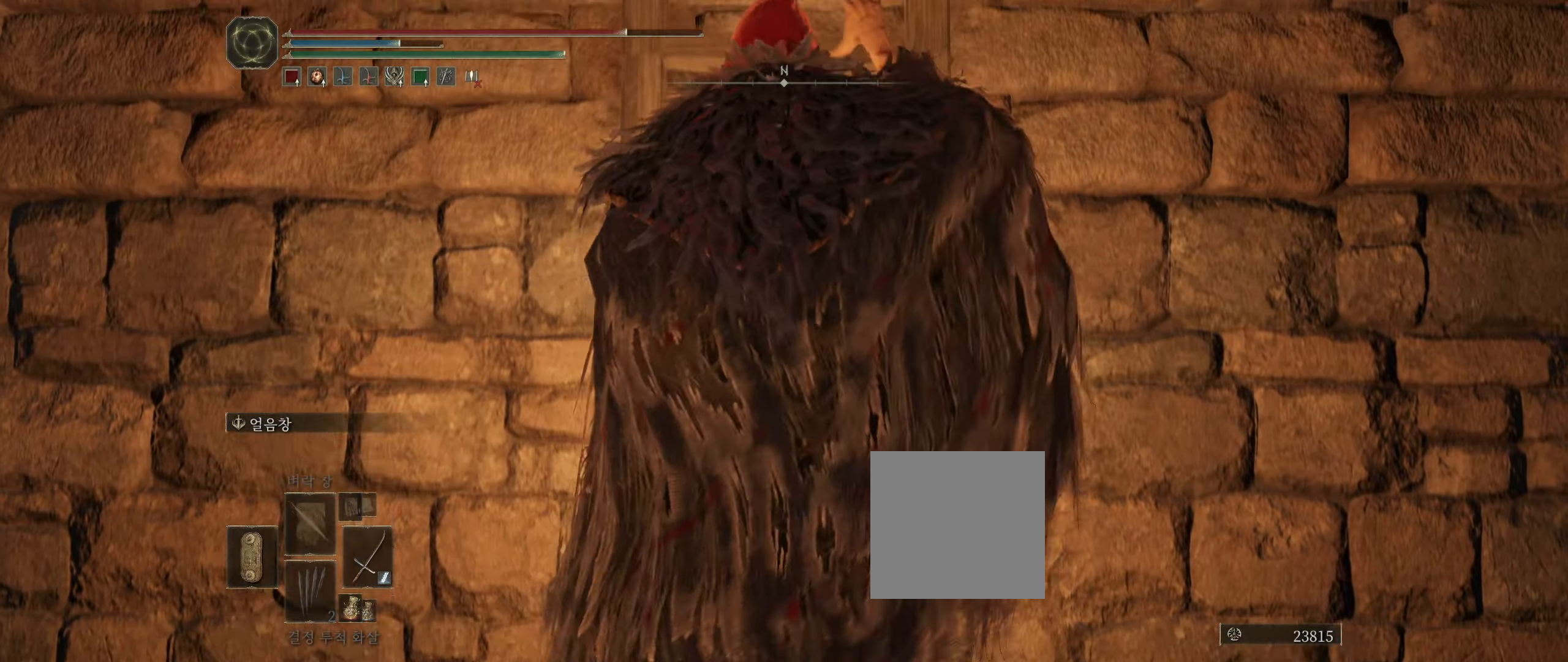
Gameplay with a controller (Xbox layout); each line is a JSON object with the inputs held at the frame after it. "events" lists button and stick changes between this image and that frame as [ms after this image, input, new state], when the widget could be followed in between. Not read: DPAD_DOWN DPAD_LEFT DPAD_RIGHT DPAD_UP HOME L3 R3 other_buttons right_stick.
{"buttons": ["B"], "left_stick": "up", "events": []}
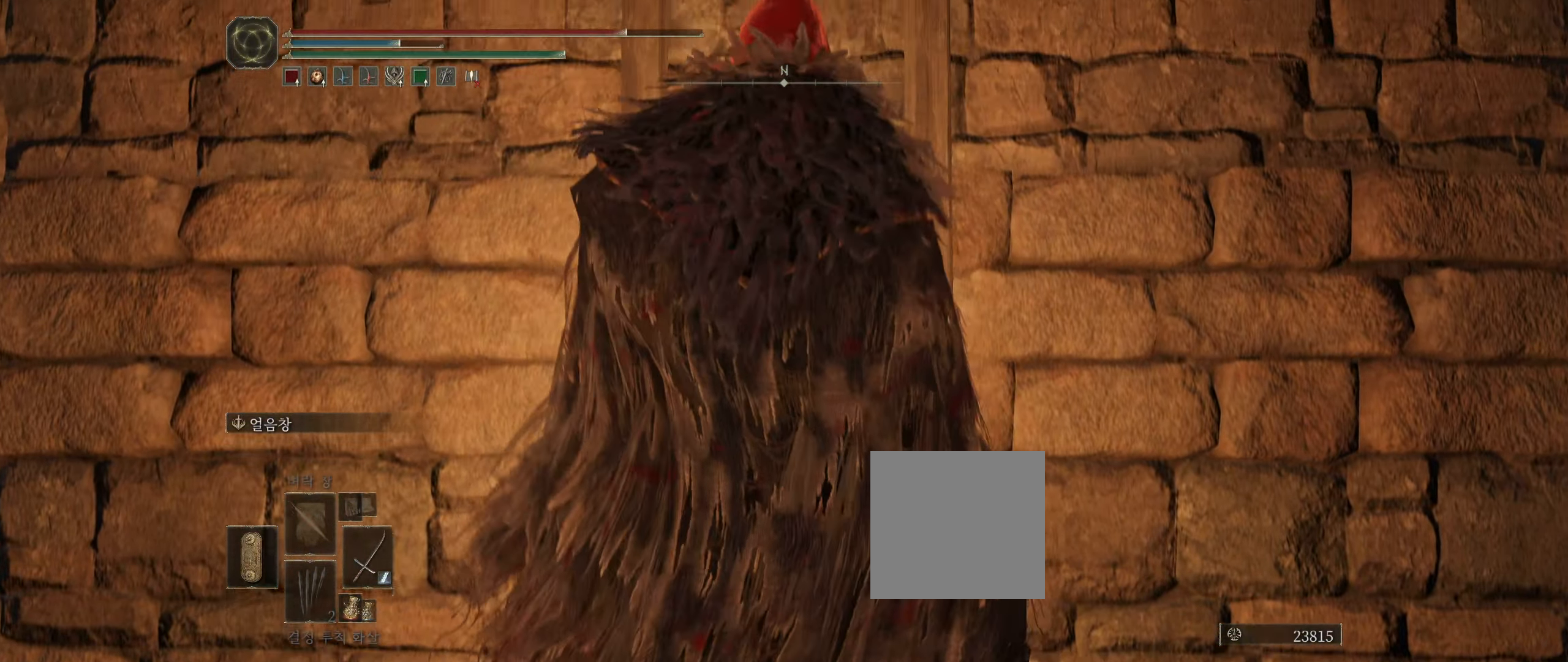
{"buttons": ["B"], "left_stick": "up", "events": []}
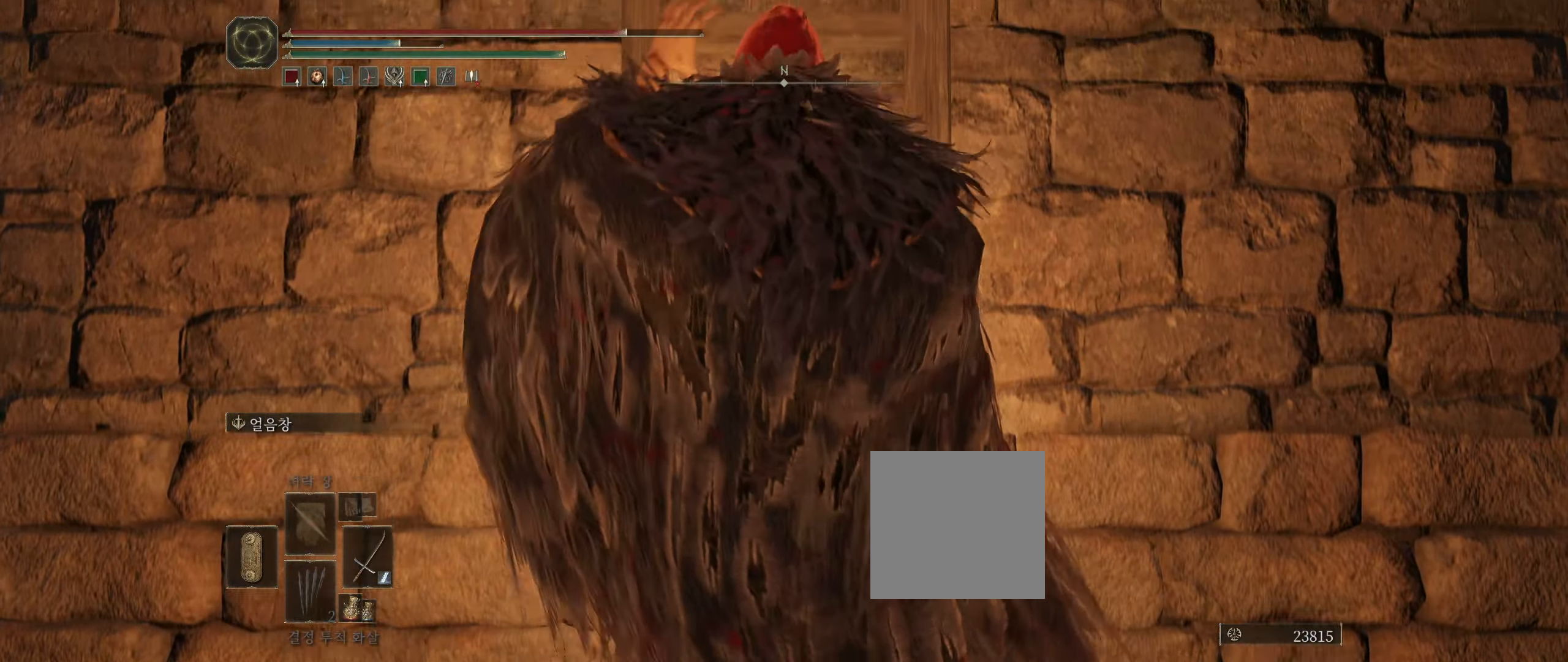
{"buttons": ["B"], "left_stick": "up", "events": []}
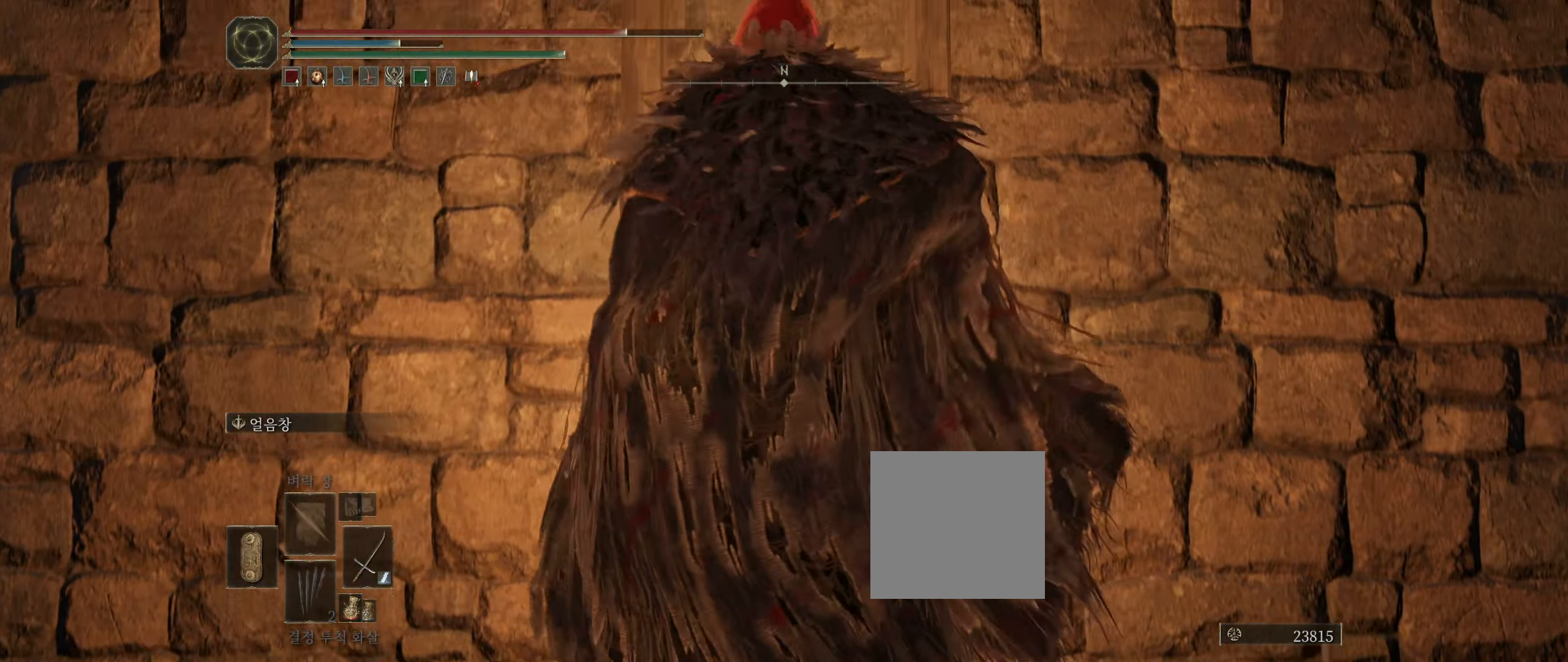
{"buttons": ["B"], "left_stick": "up", "events": []}
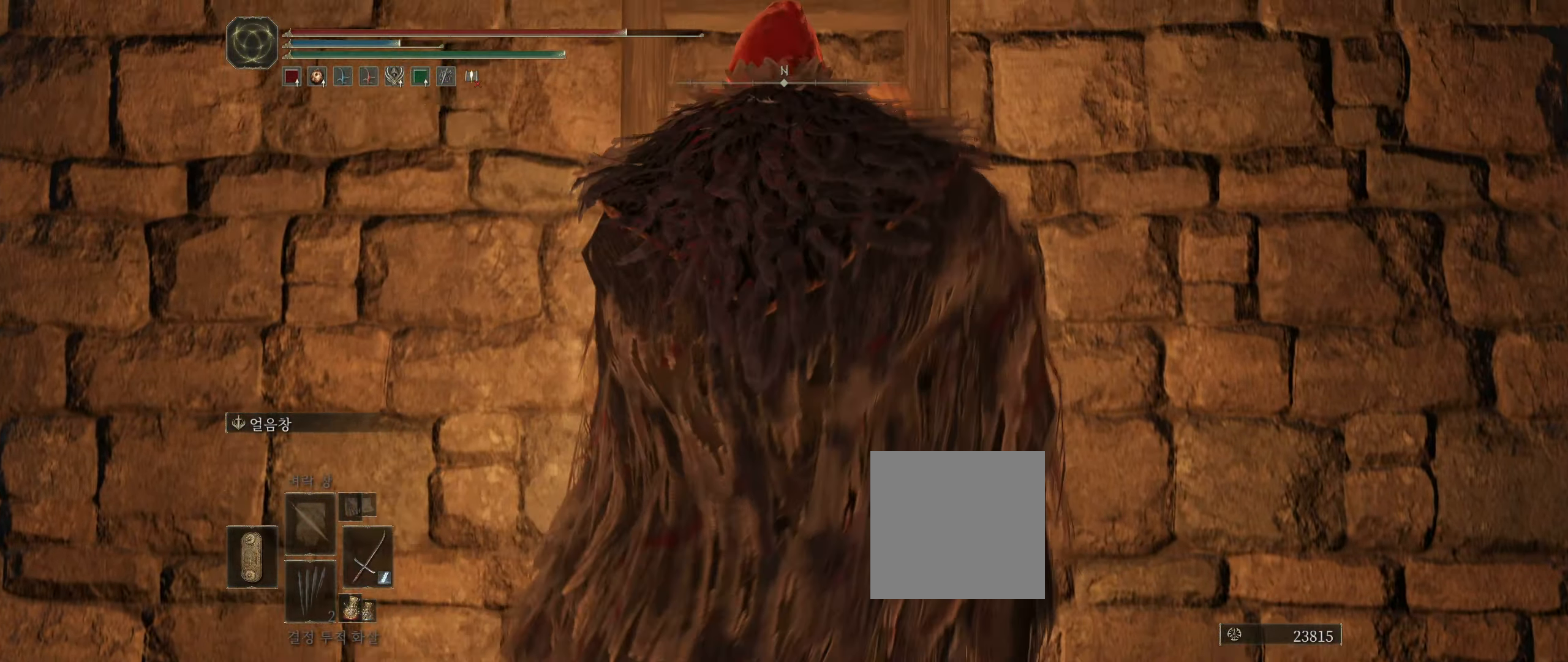
{"buttons": ["B"], "left_stick": "up", "events": []}
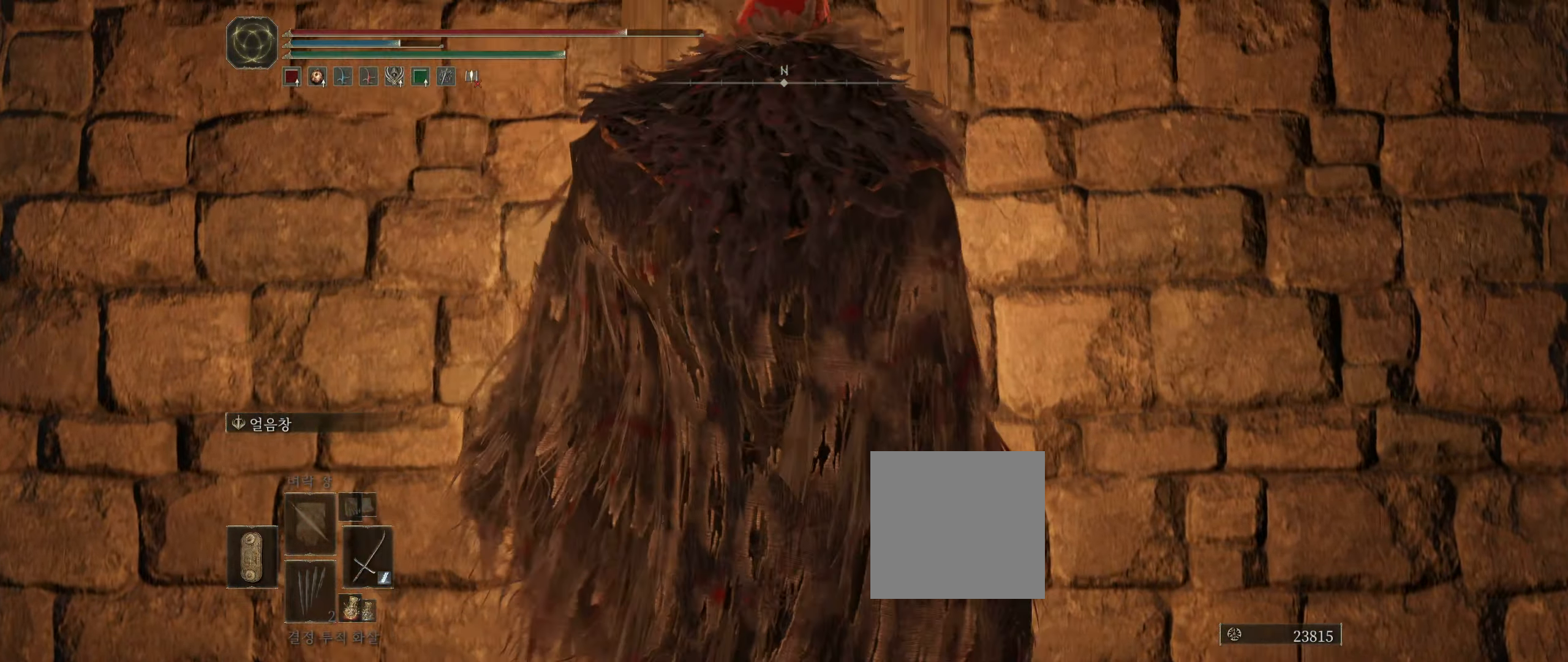
{"buttons": ["B"], "left_stick": "up", "events": []}
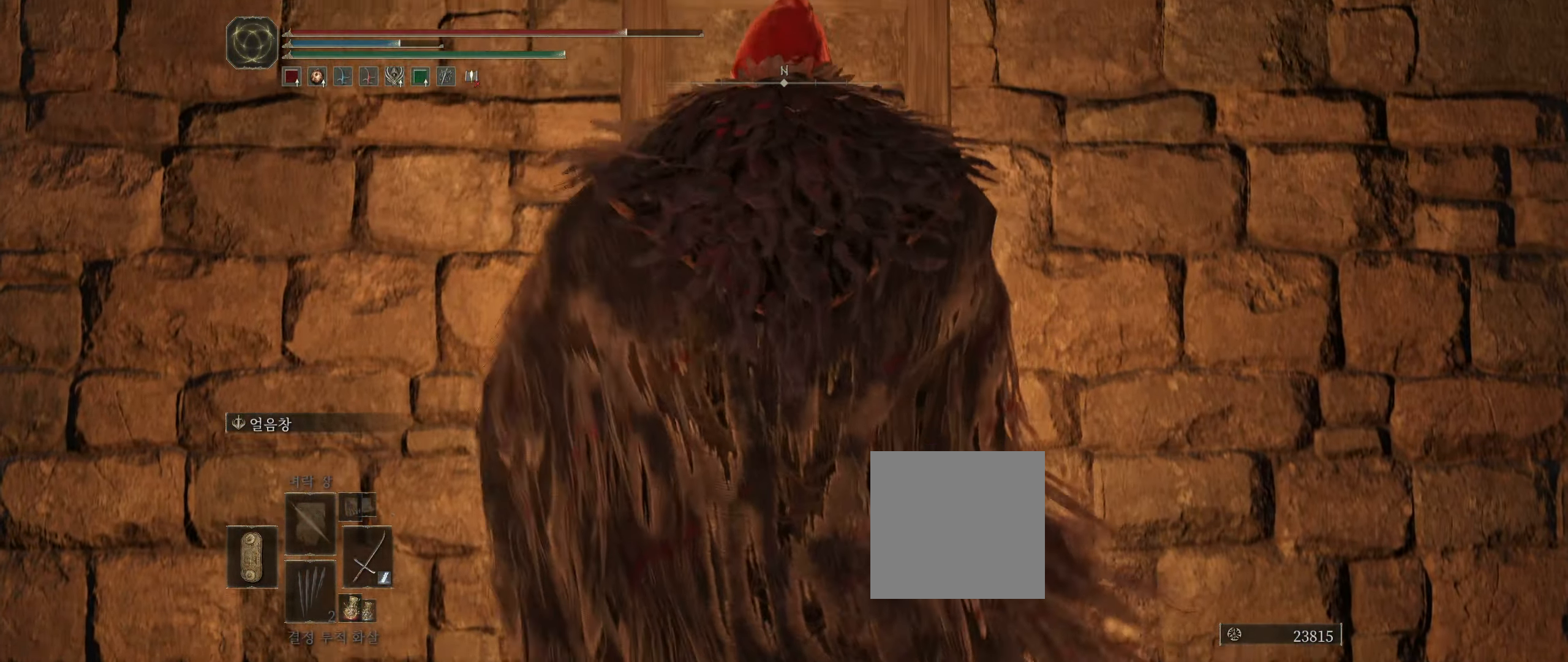
{"buttons": ["B"], "left_stick": "up", "events": []}
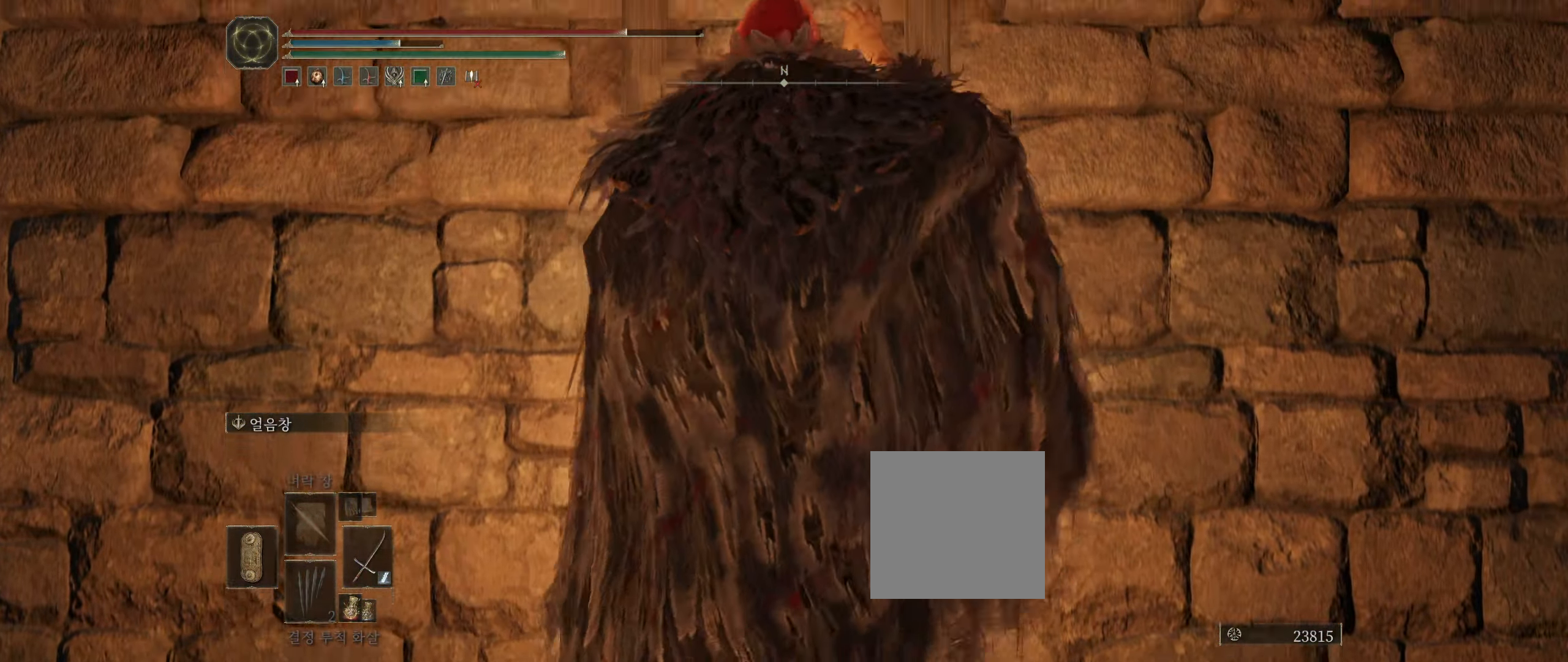
{"buttons": ["B"], "left_stick": "up", "events": []}
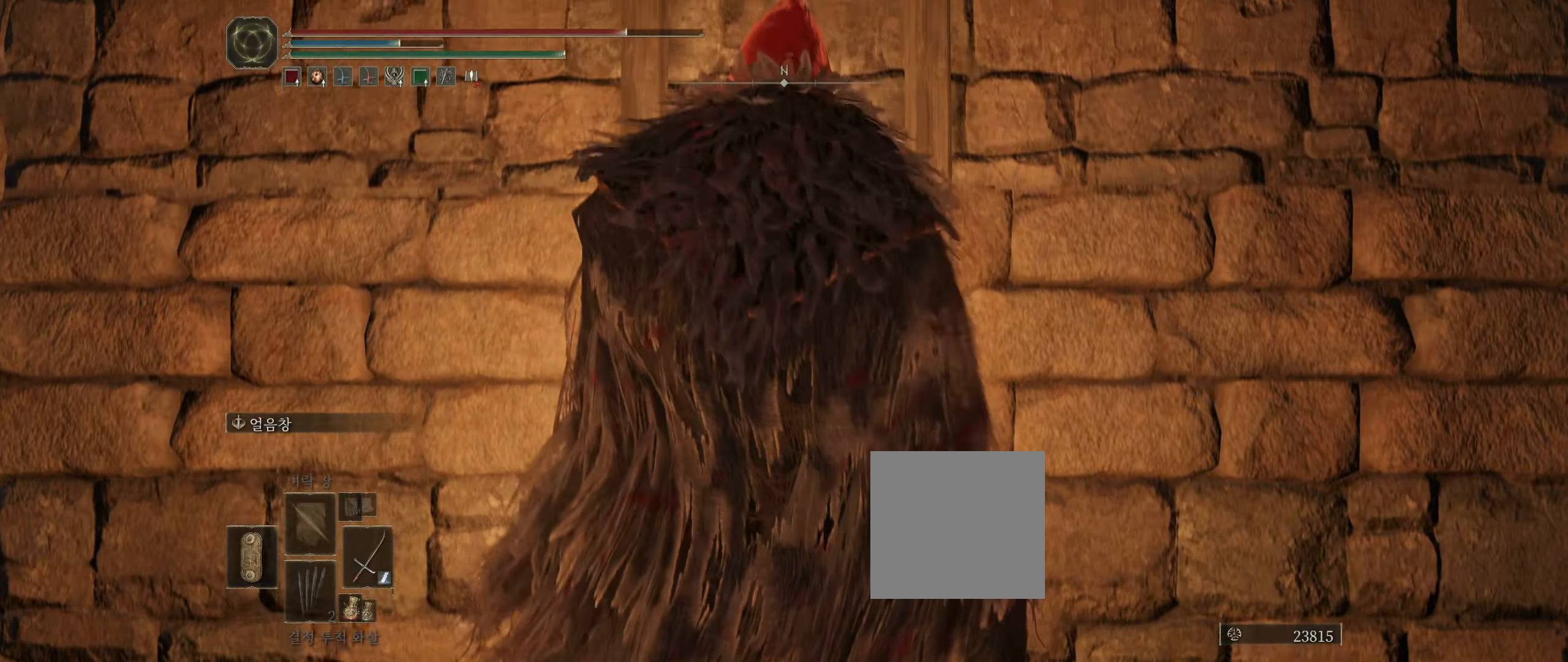
{"buttons": ["B"], "left_stick": "up", "events": []}
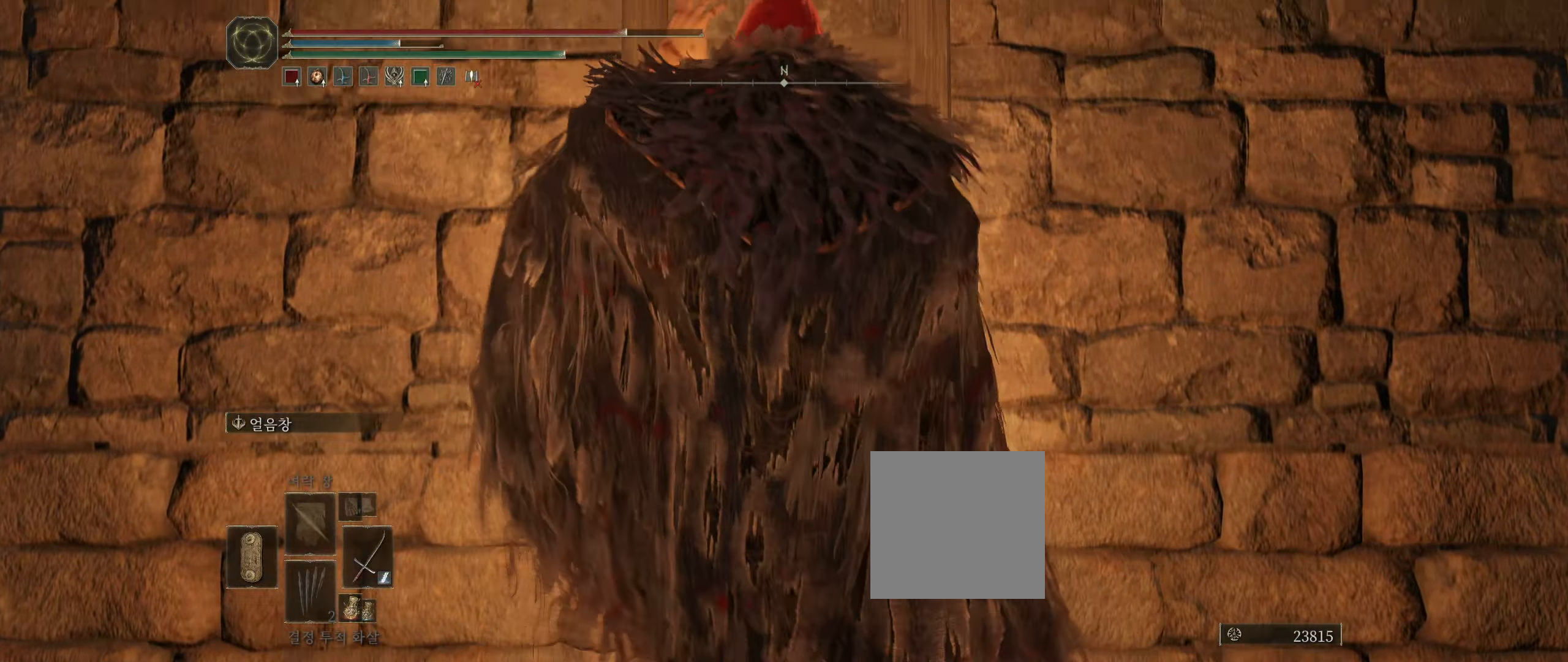
{"buttons": ["B"], "left_stick": "up", "events": []}
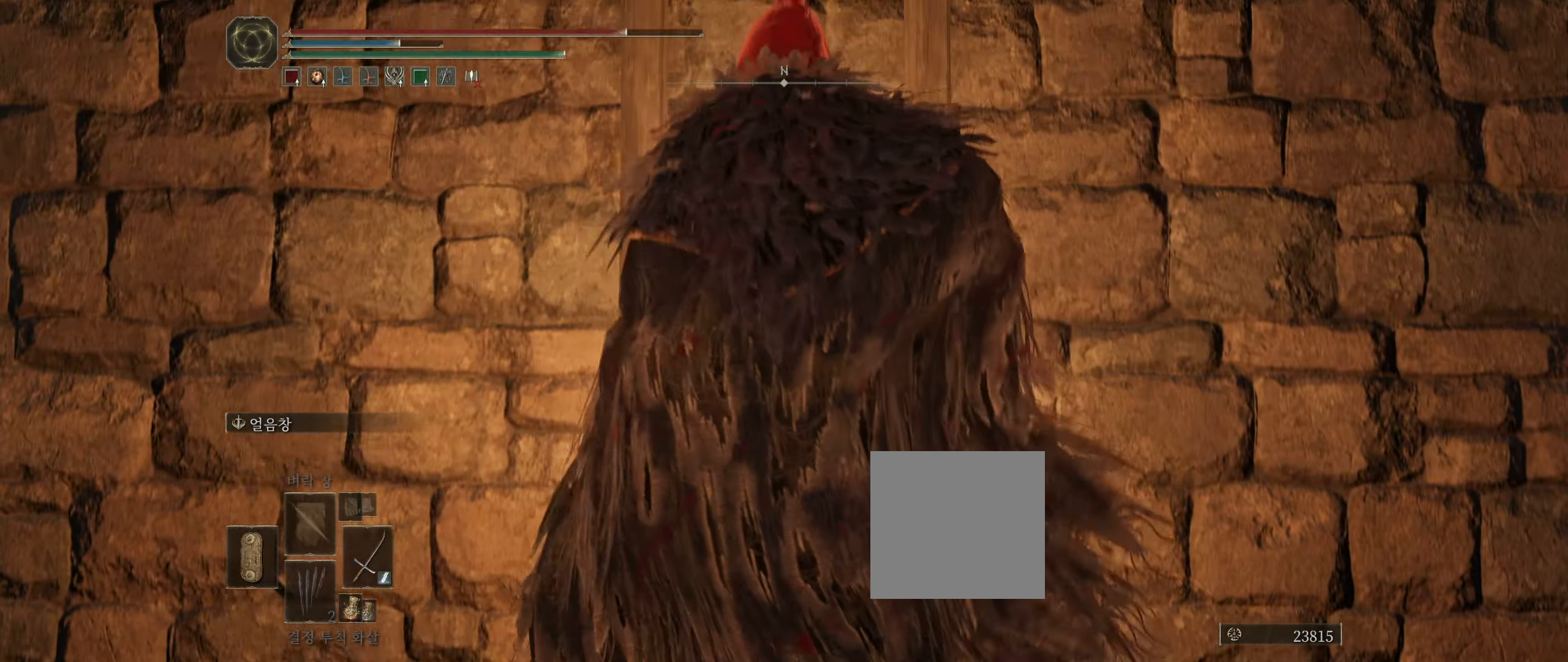
{"buttons": ["B"], "left_stick": "up", "events": []}
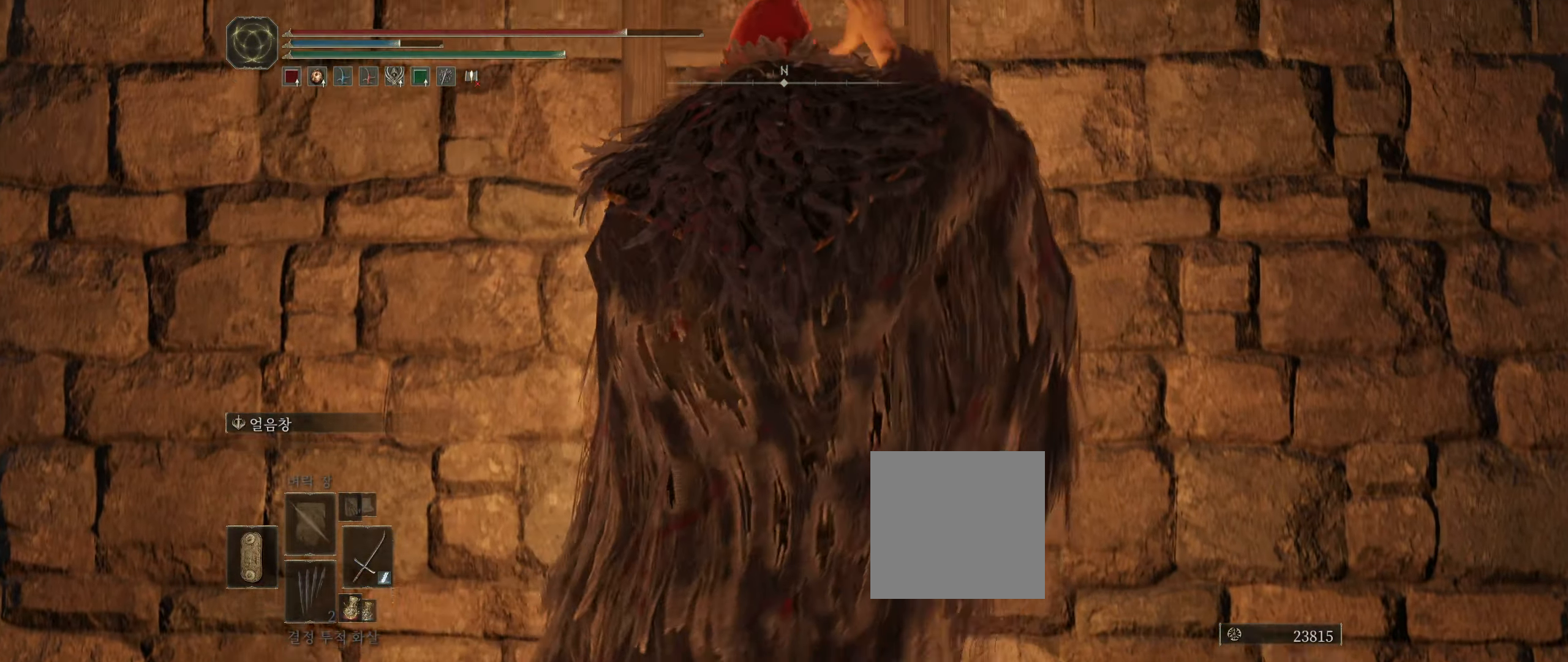
{"buttons": ["B"], "left_stick": "up", "events": []}
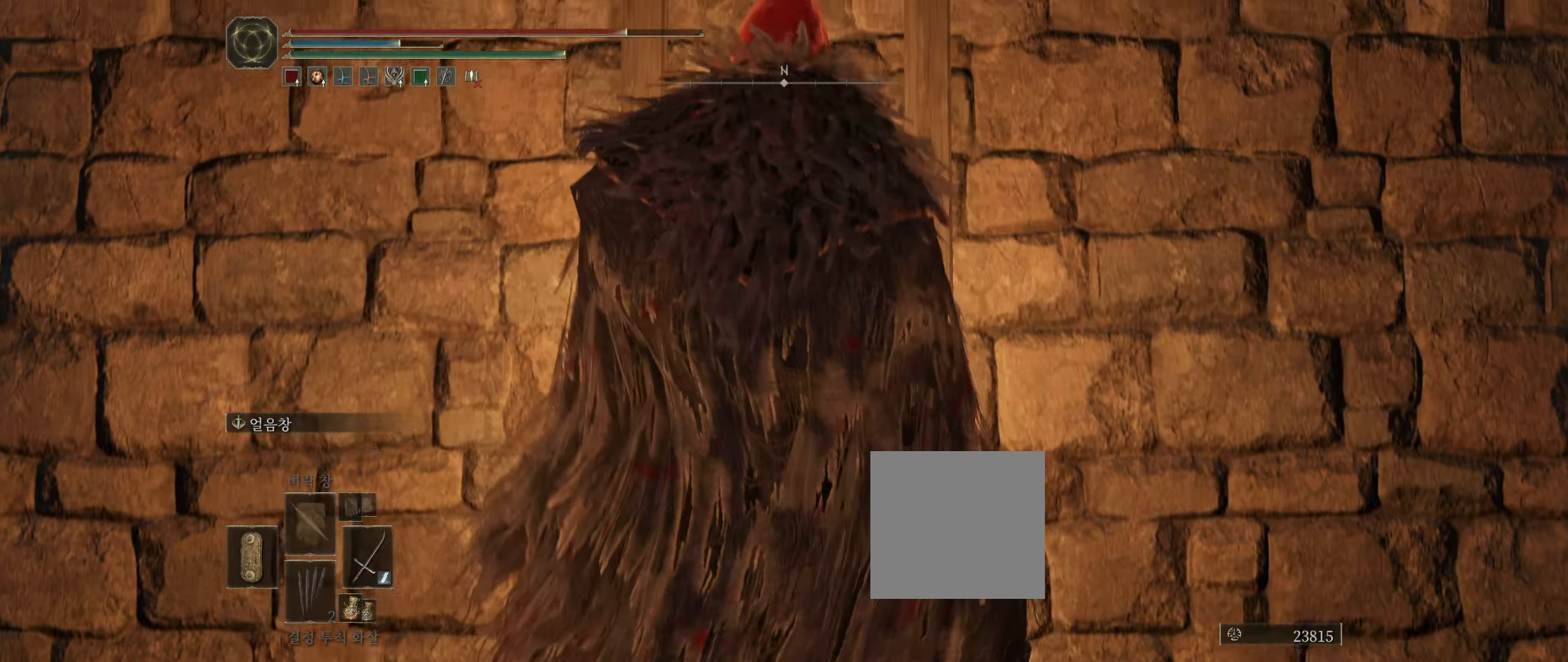
{"buttons": ["B"], "left_stick": "up", "events": []}
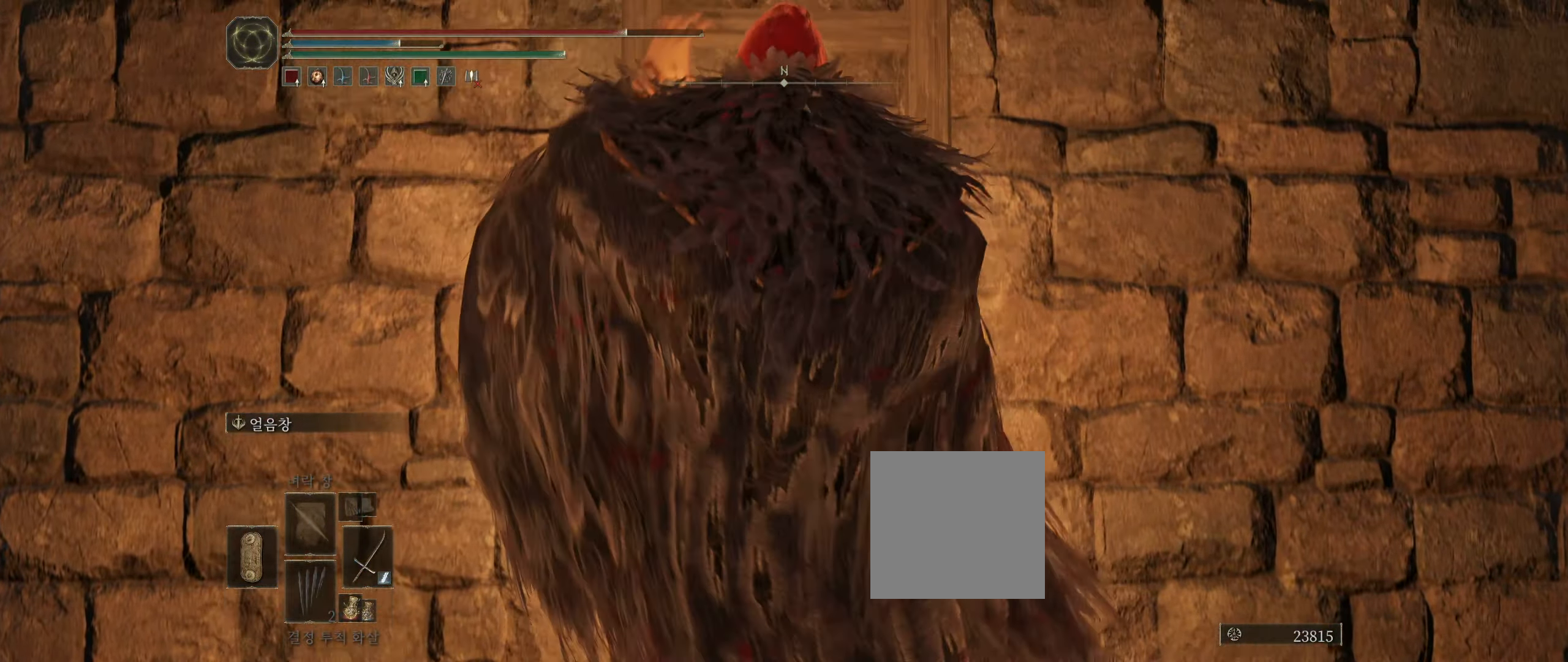
{"buttons": ["B"], "left_stick": "up", "events": []}
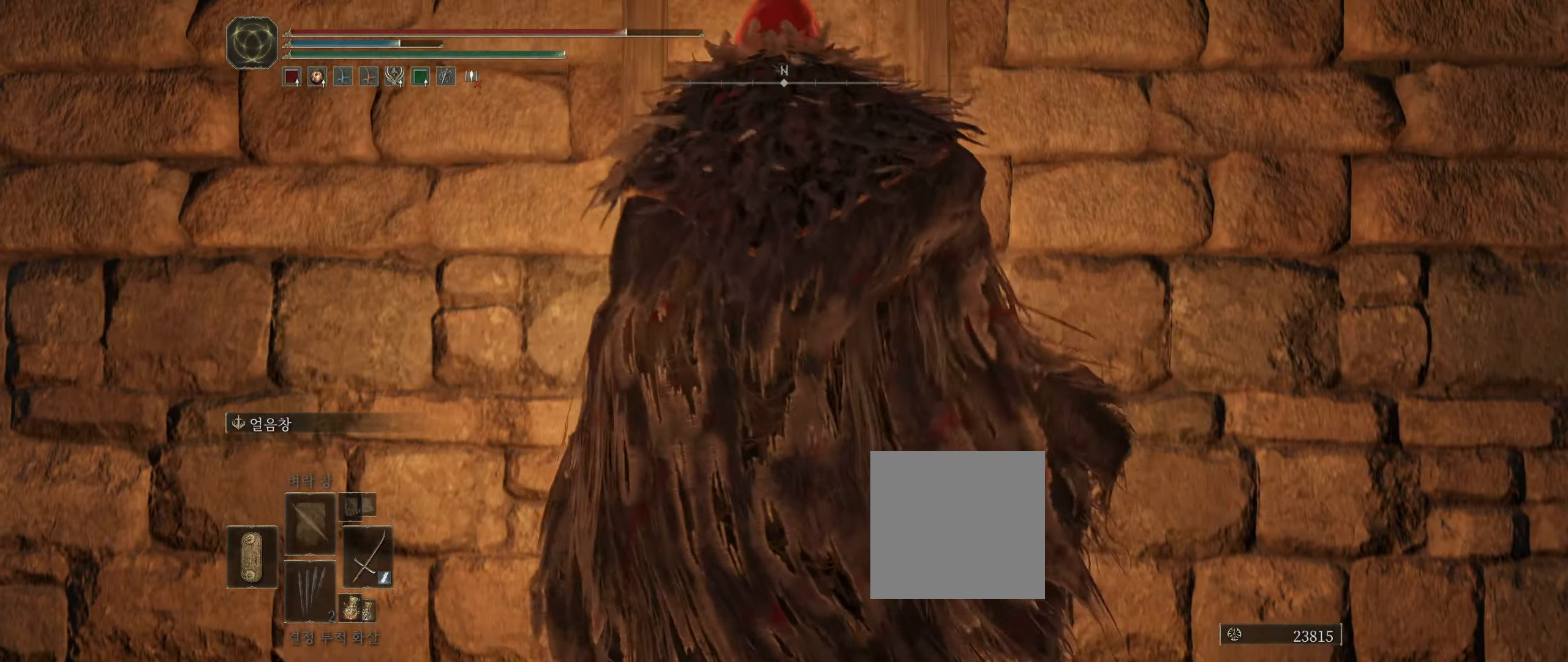
{"buttons": ["B"], "left_stick": "up", "events": []}
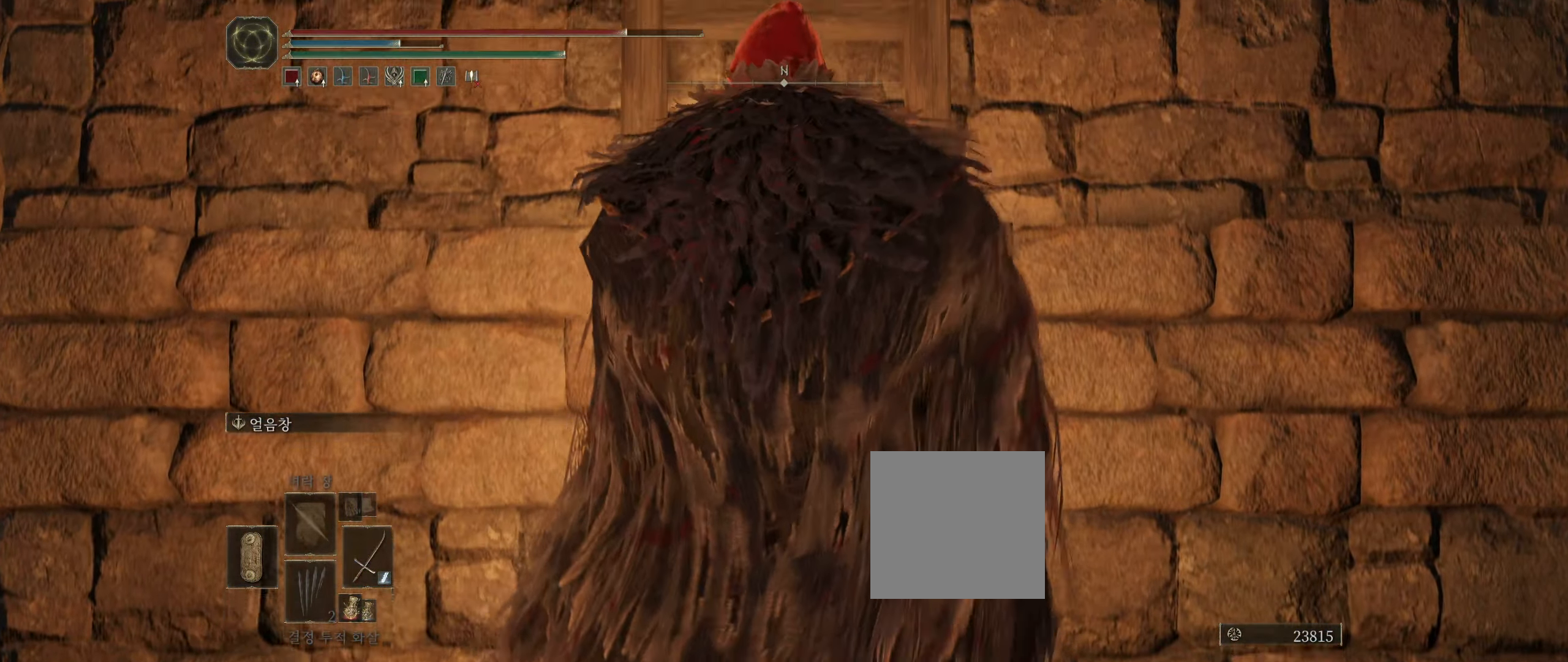
{"buttons": ["B"], "left_stick": "up", "events": []}
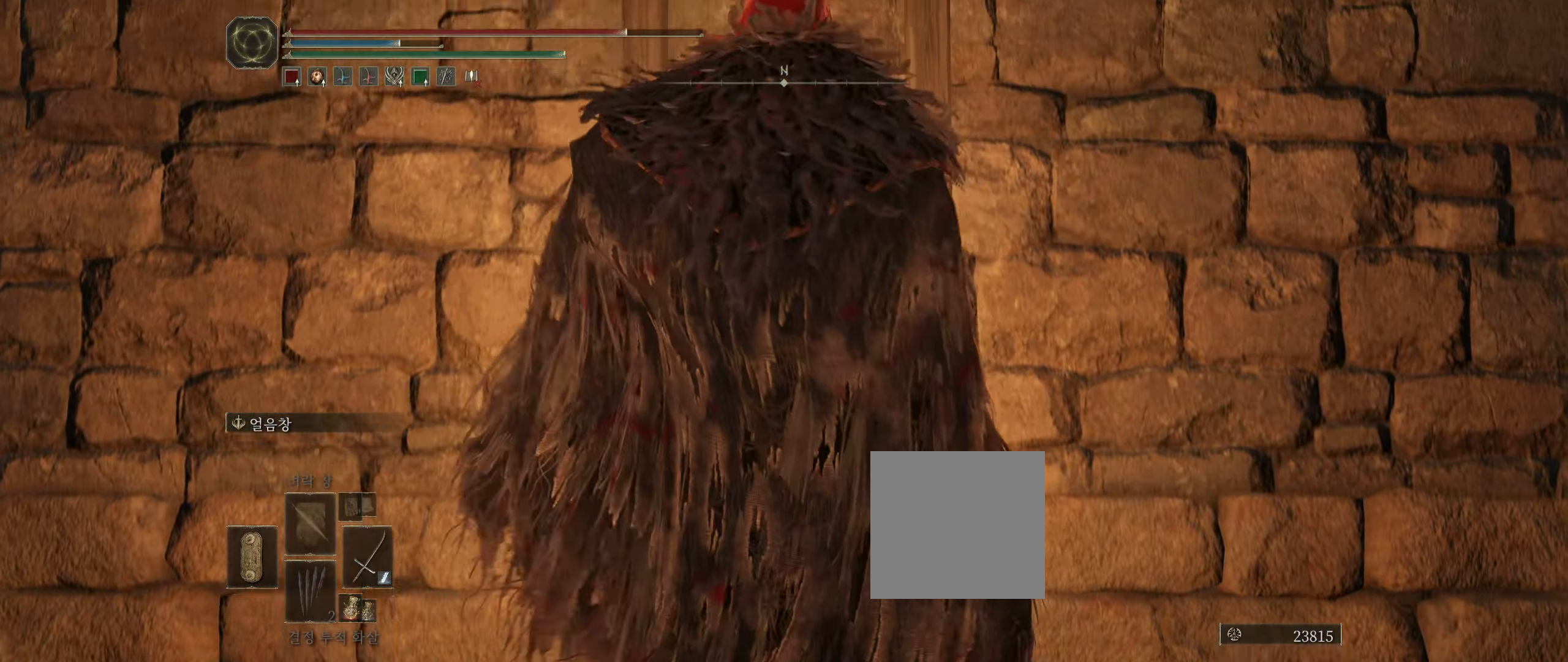
{"buttons": ["B"], "left_stick": "up", "events": []}
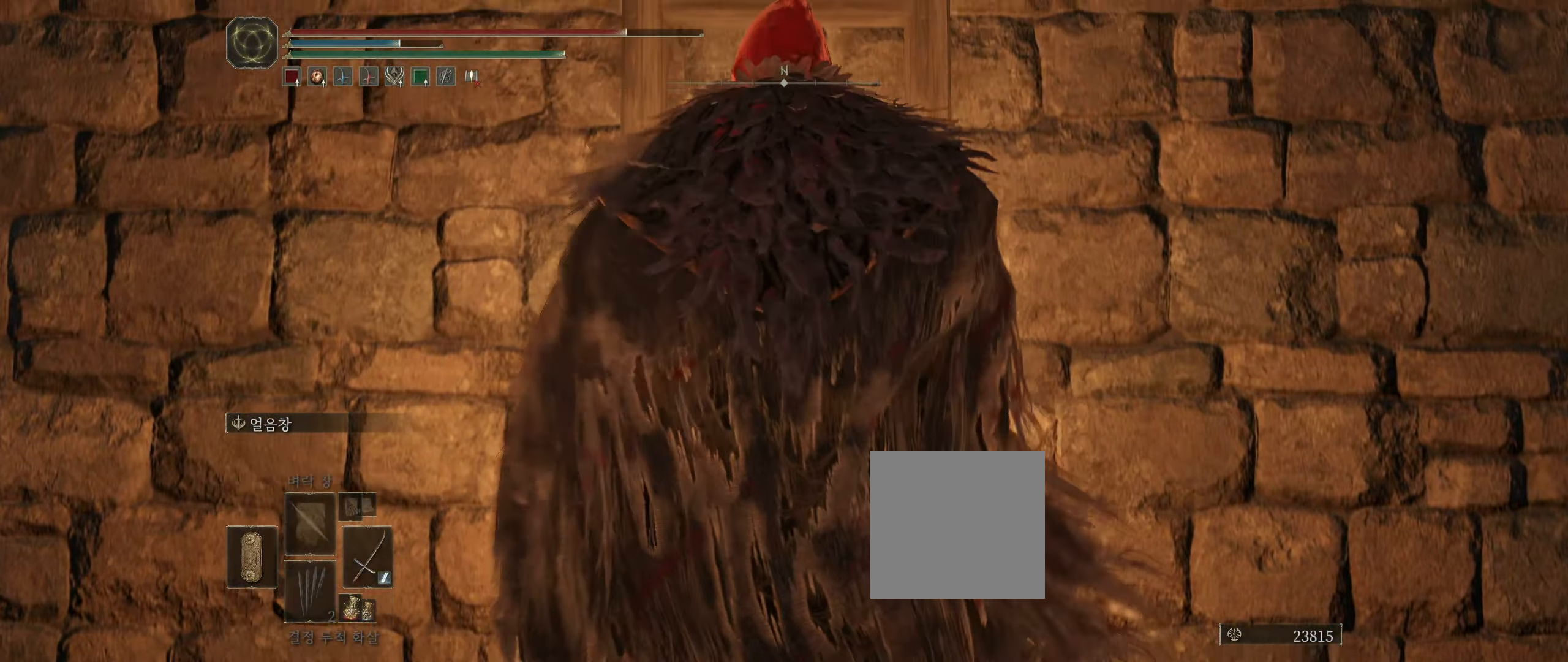
{"buttons": ["B"], "left_stick": "up", "events": []}
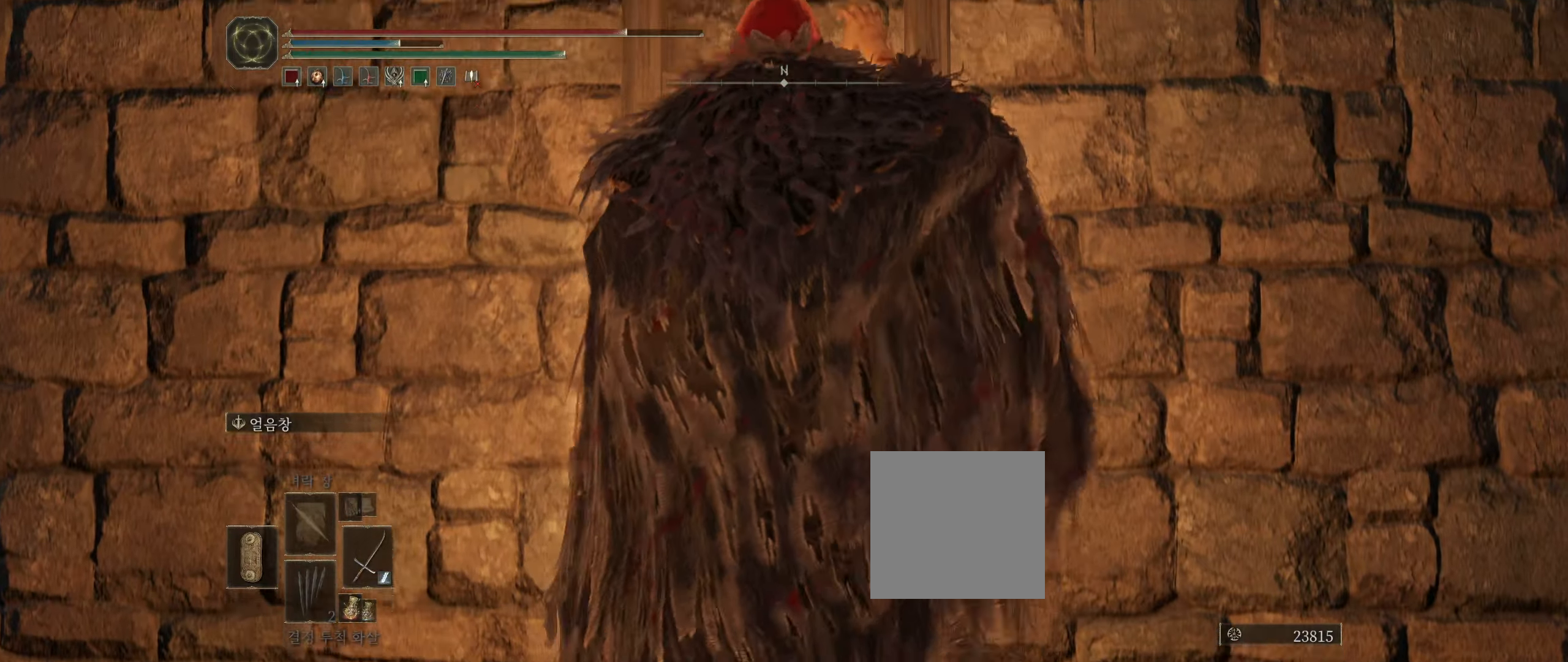
{"buttons": ["B"], "left_stick": "up", "events": []}
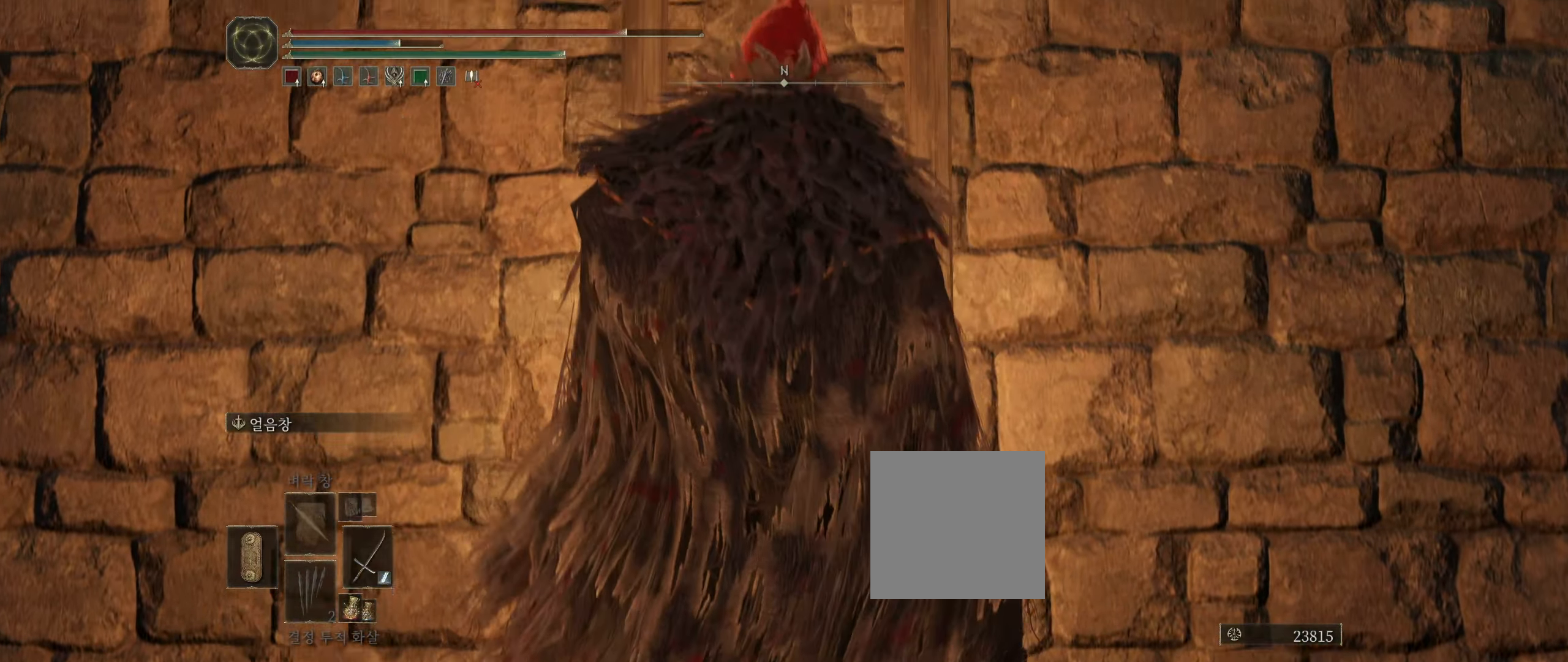
{"buttons": ["B"], "left_stick": "up", "events": []}
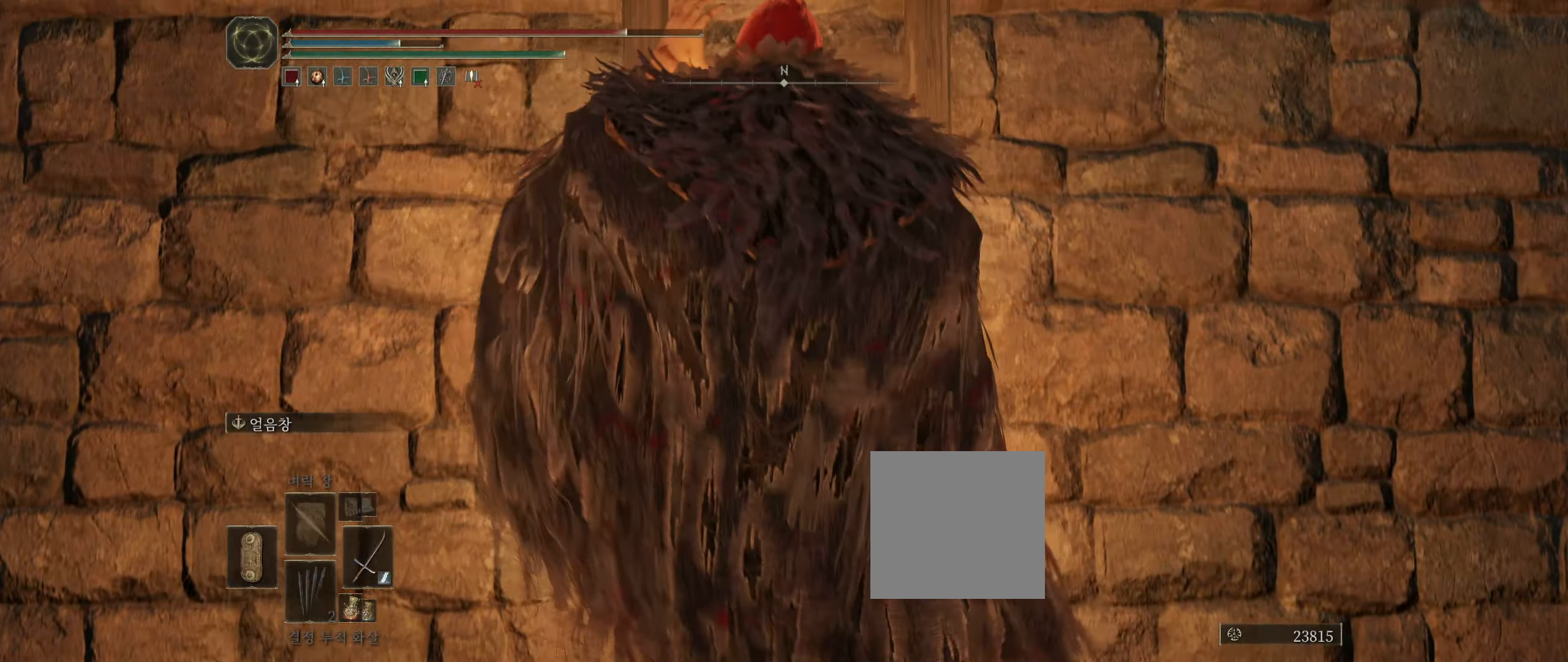
{"buttons": ["B"], "left_stick": "up", "events": []}
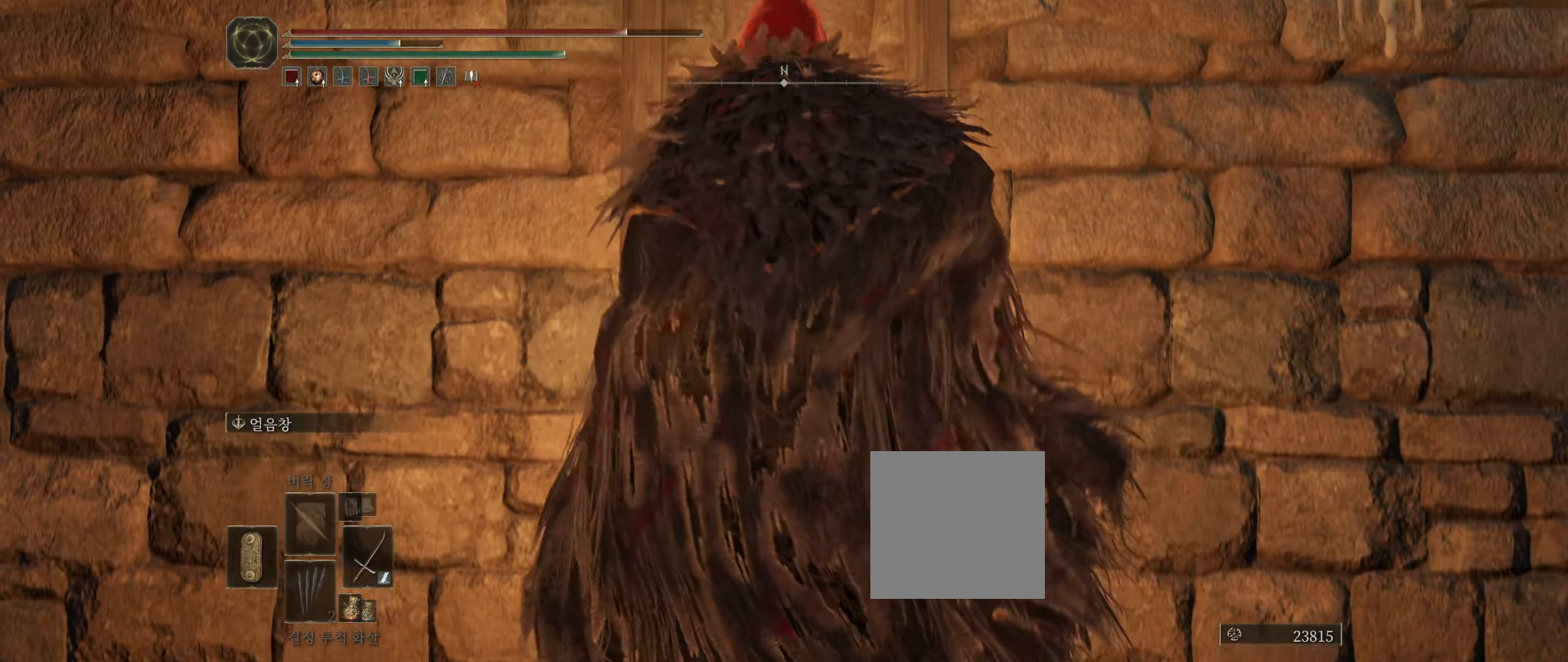
{"buttons": ["B"], "left_stick": "up", "events": []}
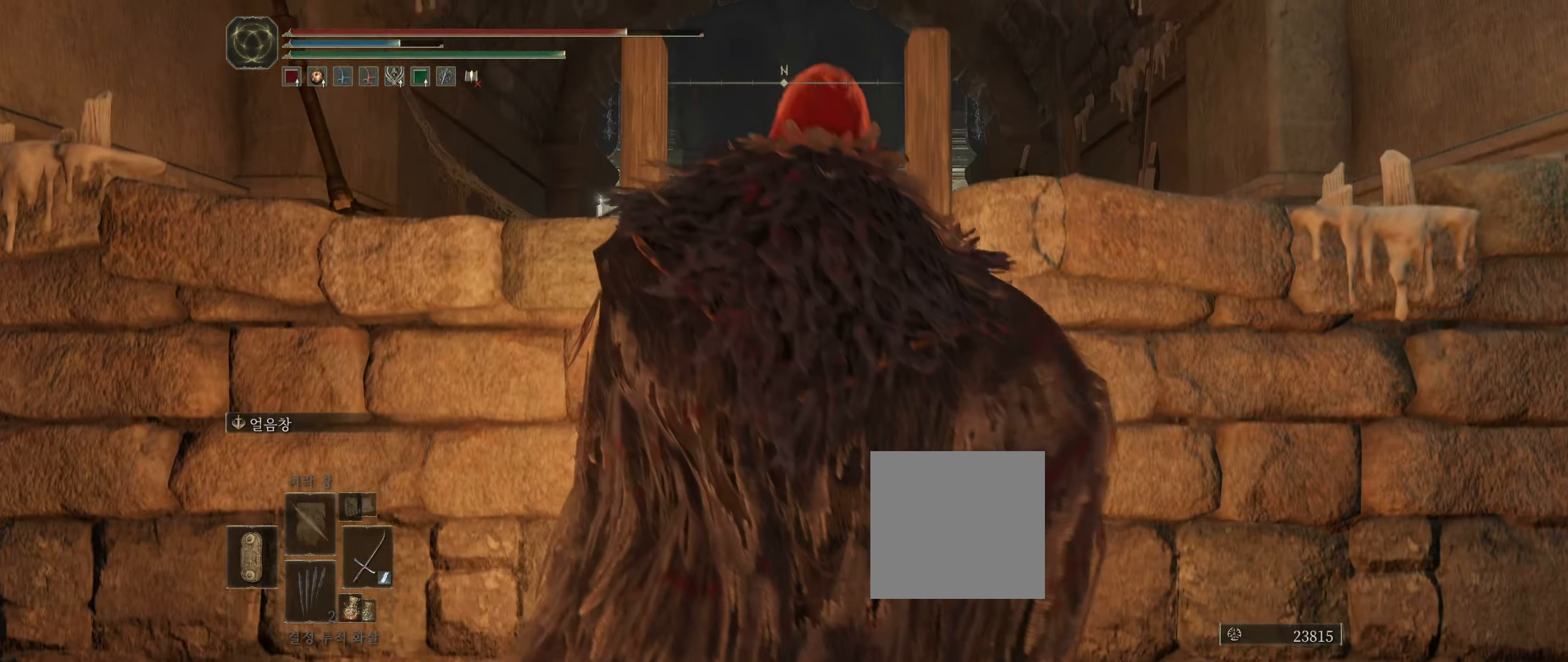
{"buttons": [], "left_stick": "up", "events": [[283, "B", "up"]]}
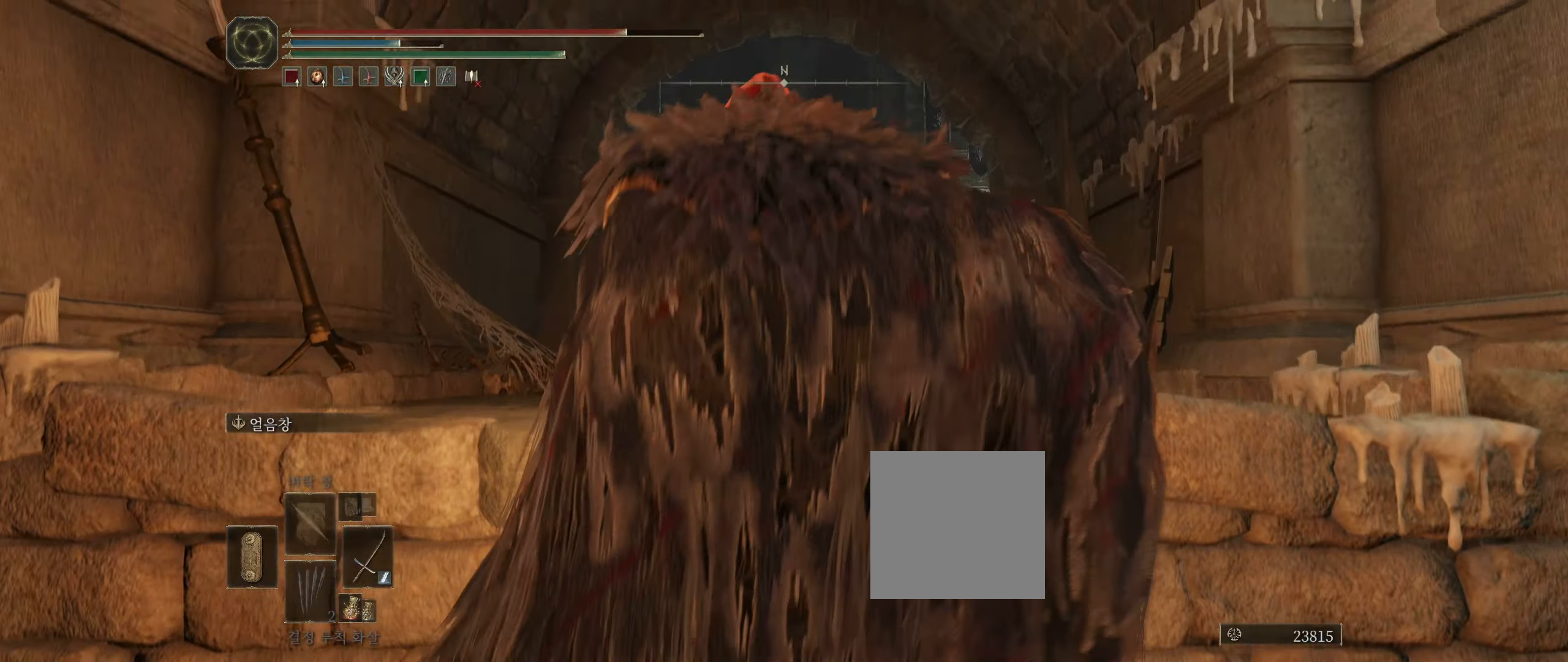
{"buttons": [], "left_stick": "up", "events": []}
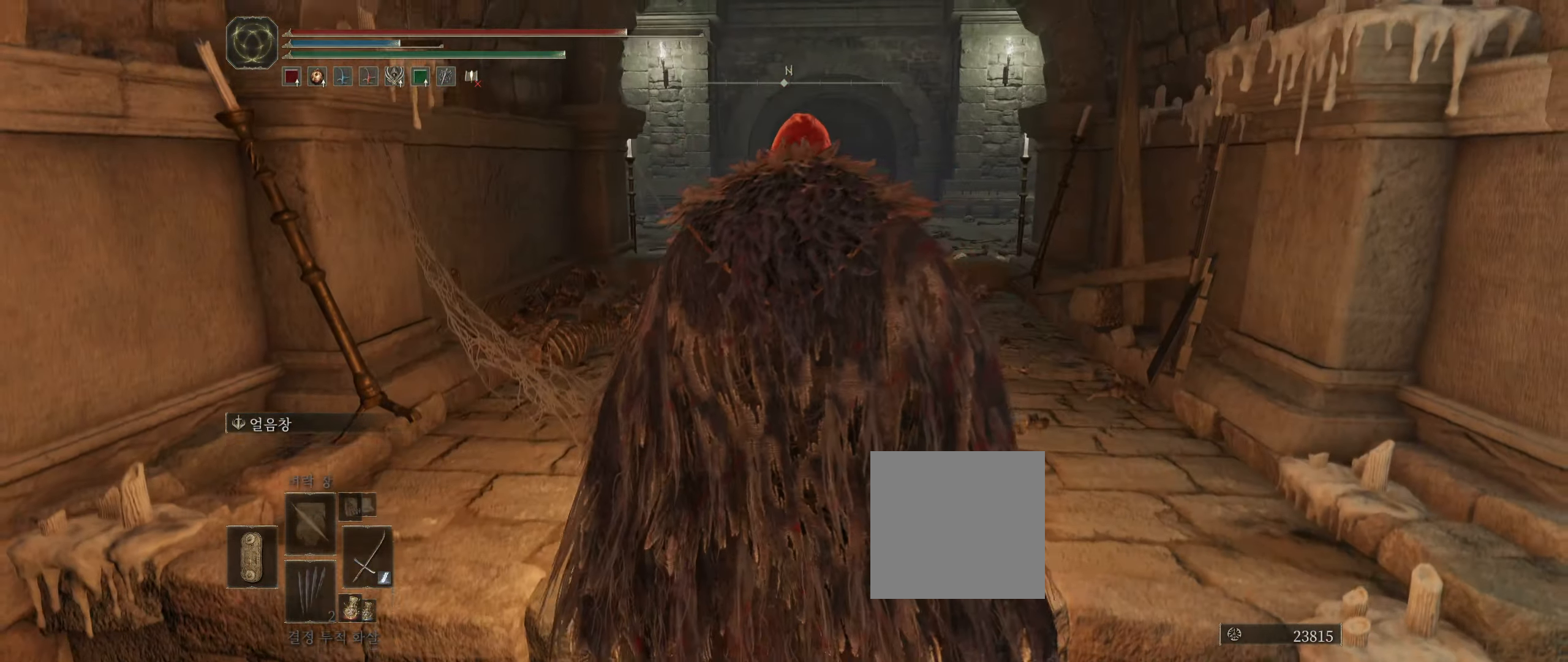
{"buttons": [], "left_stick": "up", "events": []}
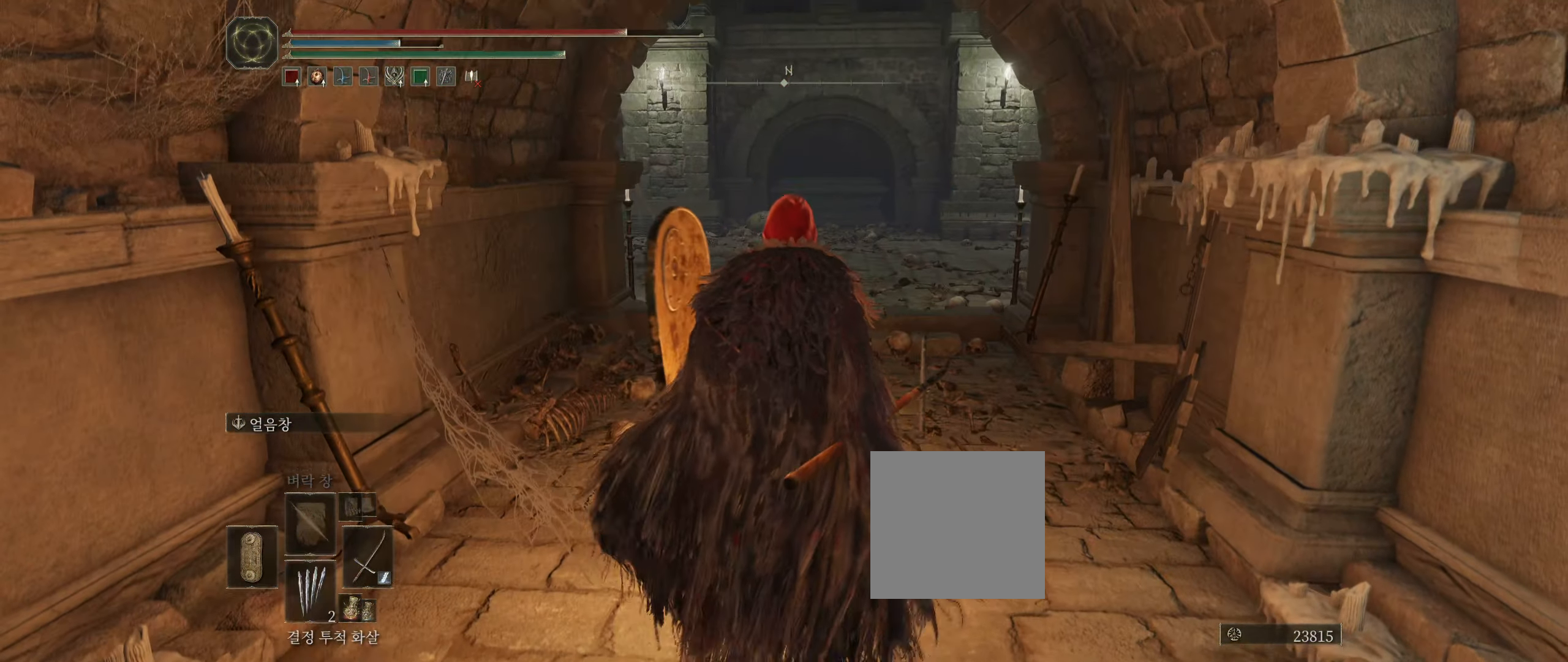
{"buttons": [], "left_stick": "up", "events": []}
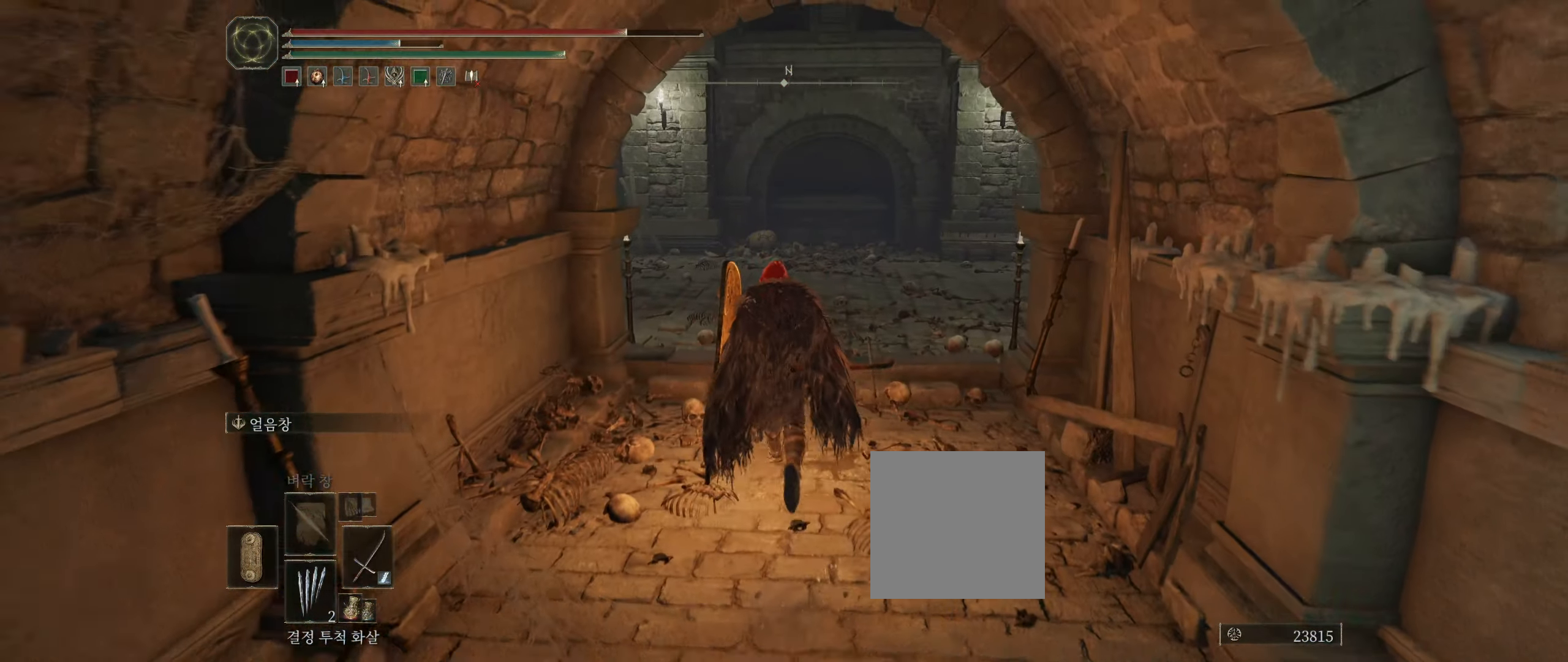
{"buttons": [], "left_stick": "up", "events": []}
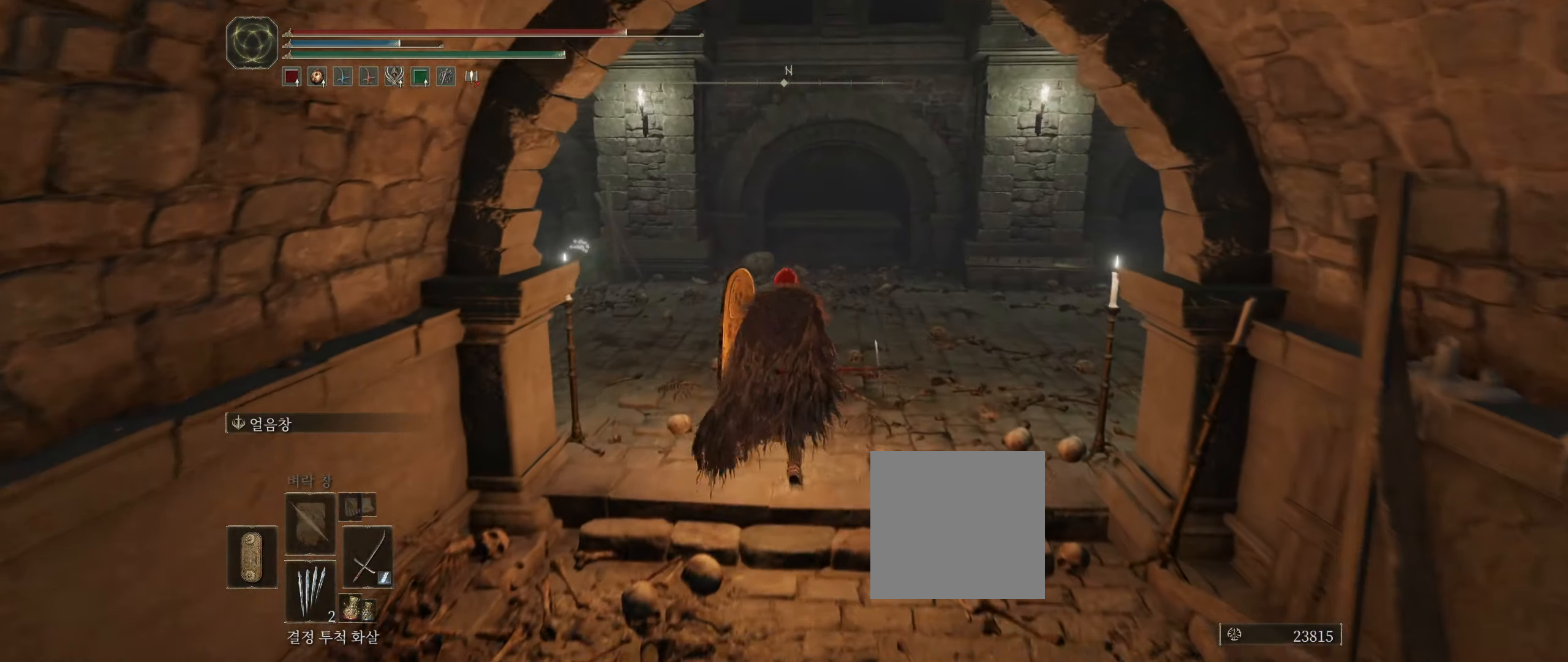
{"buttons": [], "left_stick": "up", "events": []}
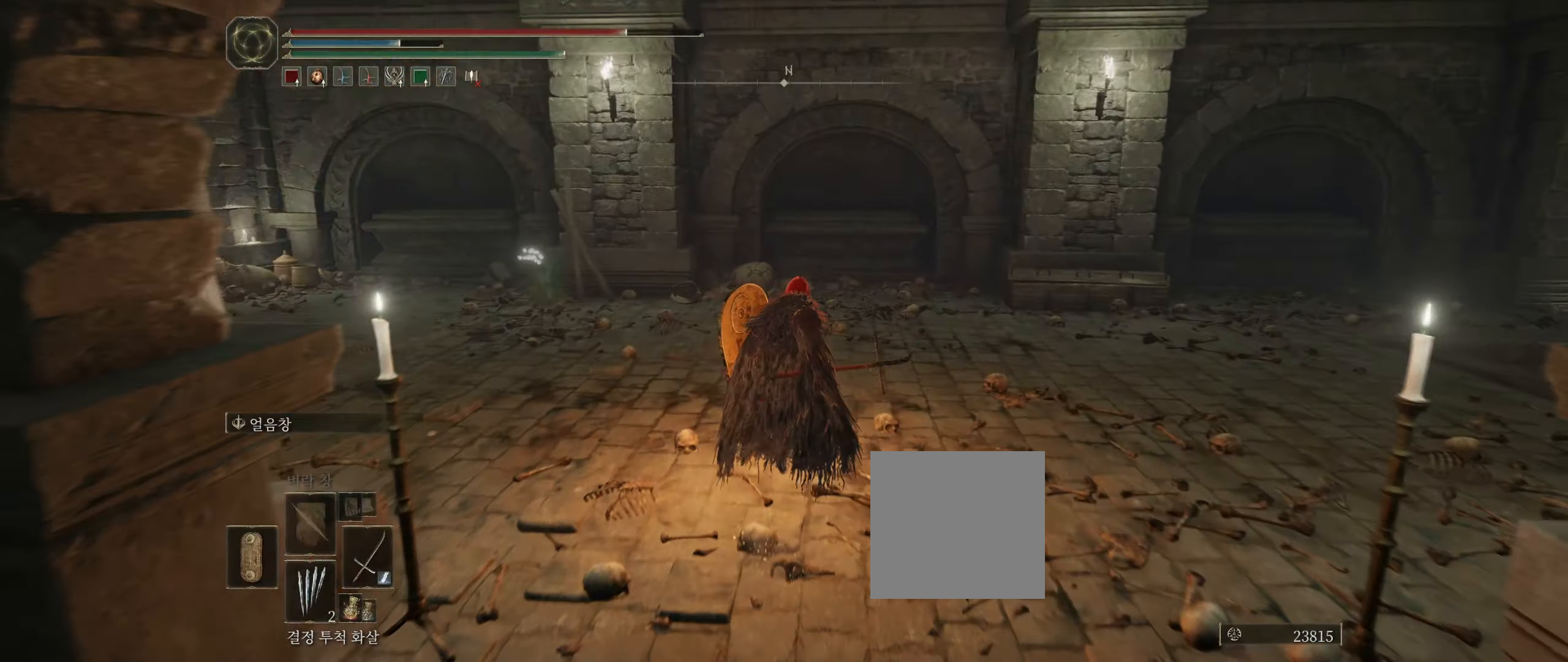
{"buttons": [], "left_stick": "up", "events": []}
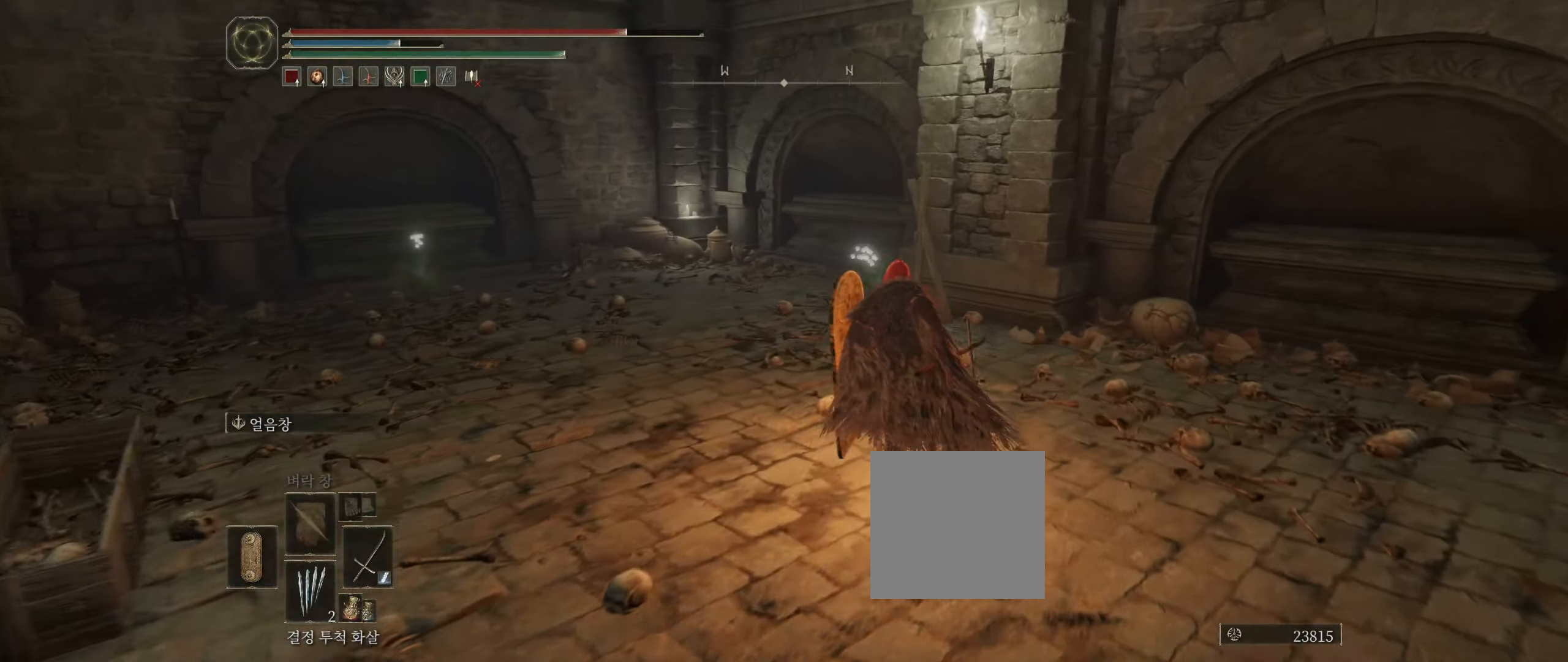
{"buttons": ["Y"], "left_stick": "up", "events": [[33, "left_stick", "center"], [83, "left_stick", "up"], [483, "Y", "down"]]}